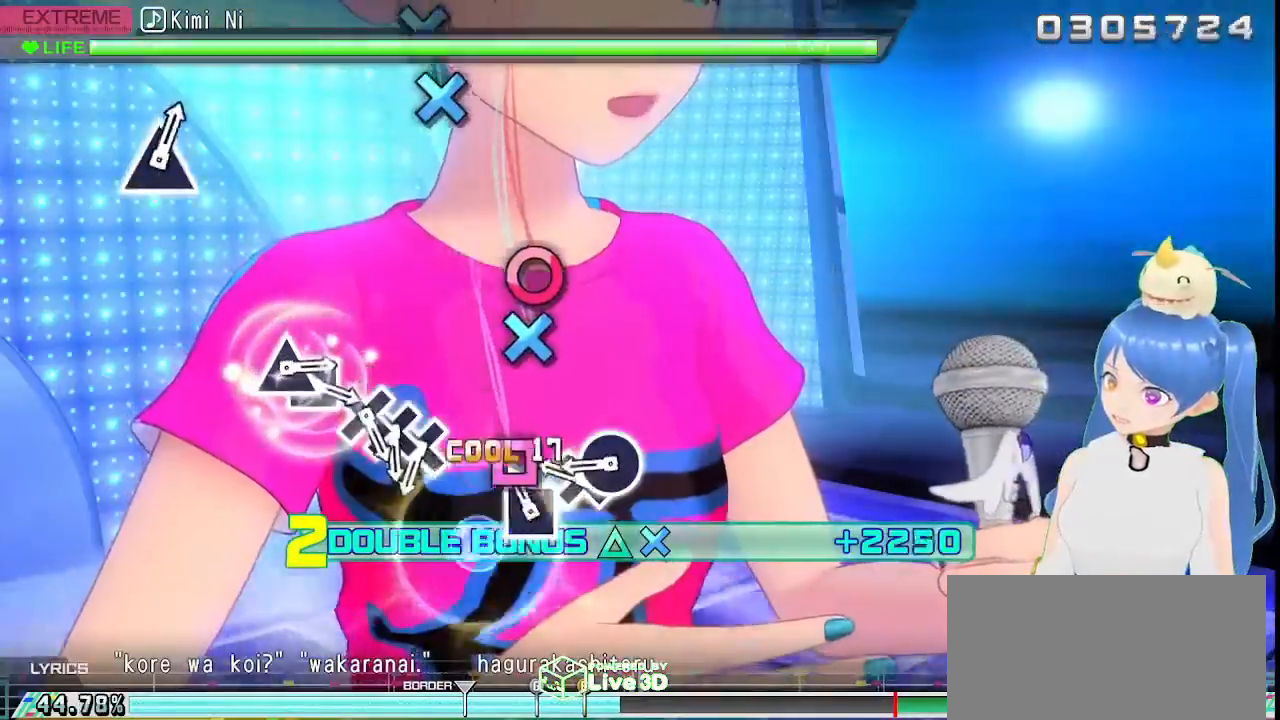
Gameplay with a controller (PlayStation layout); each line is a JSON object with the inputs held at the frame after it (dt_ms = milliseconds from this image to that frame). "events" lists button and stick changes between this image and that frame as [ms after this image, input, new state], when the widget could be followed in between.
{"dt_ms": 500, "buttons": ["CROSS", "R2", "DPAD_DOWN"], "left_stick": "center", "right_stick": "center", "events": [[17, "DPAD_LEFT", "down"], [117, "SQUARE", "down"], [133, "DPAD_LEFT", "up"], [200, "SQUARE", "up"], [383, "CROSS", "down"], [500, "DPAD_DOWN", "down"]]}
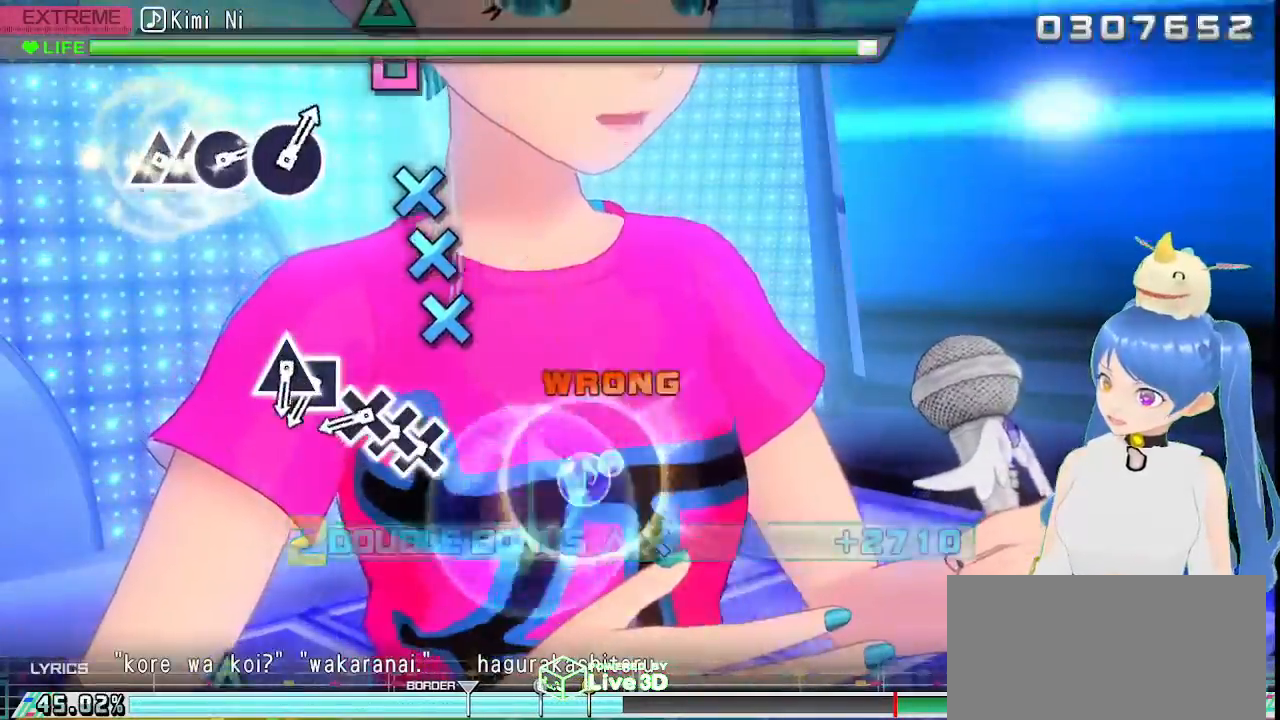
{"dt_ms": 1000, "buttons": ["DPAD_UP"], "left_stick": "center", "right_stick": "center"}
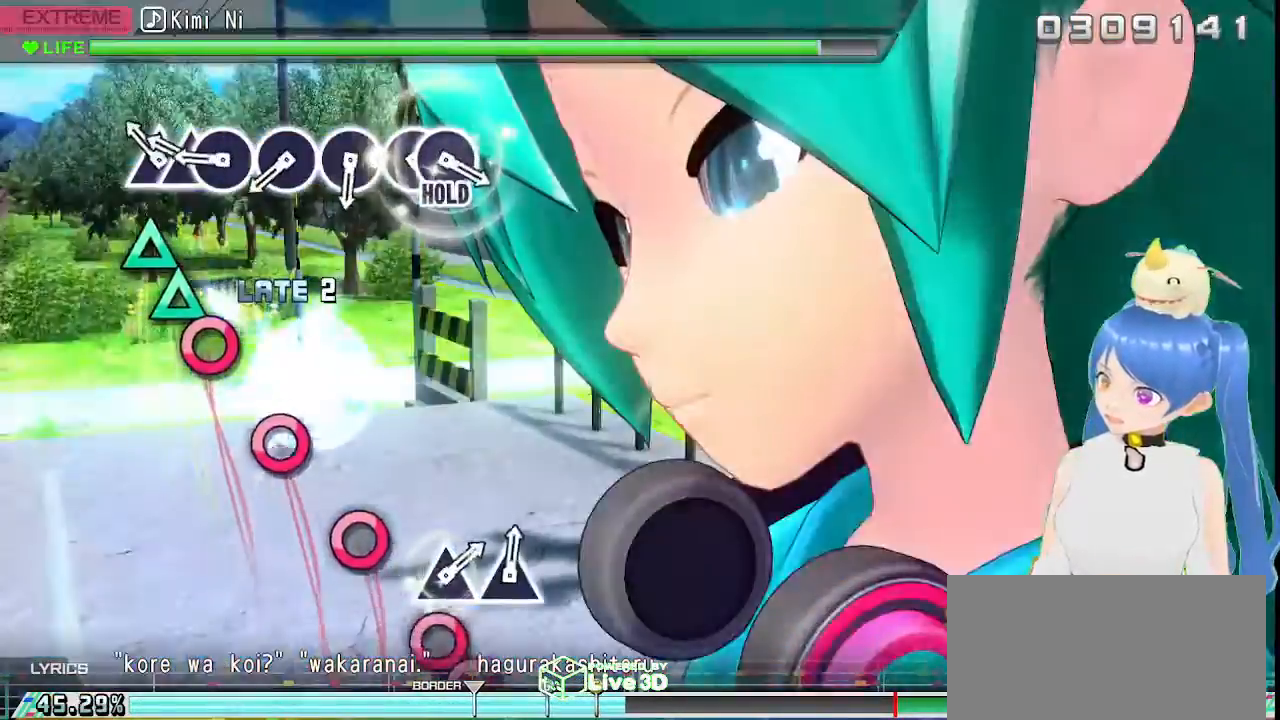
{"dt_ms": 500, "buttons": ["CIRCLE"], "left_stick": "center", "right_stick": "center", "events": [[33, "DPAD_UP", "up"], [200, "TRIANGLE", "down"], [317, "TRIANGLE", "up"], [333, "DPAD_UP", "down"], [450, "CIRCLE", "down"], [450, "DPAD_UP", "up"]]}
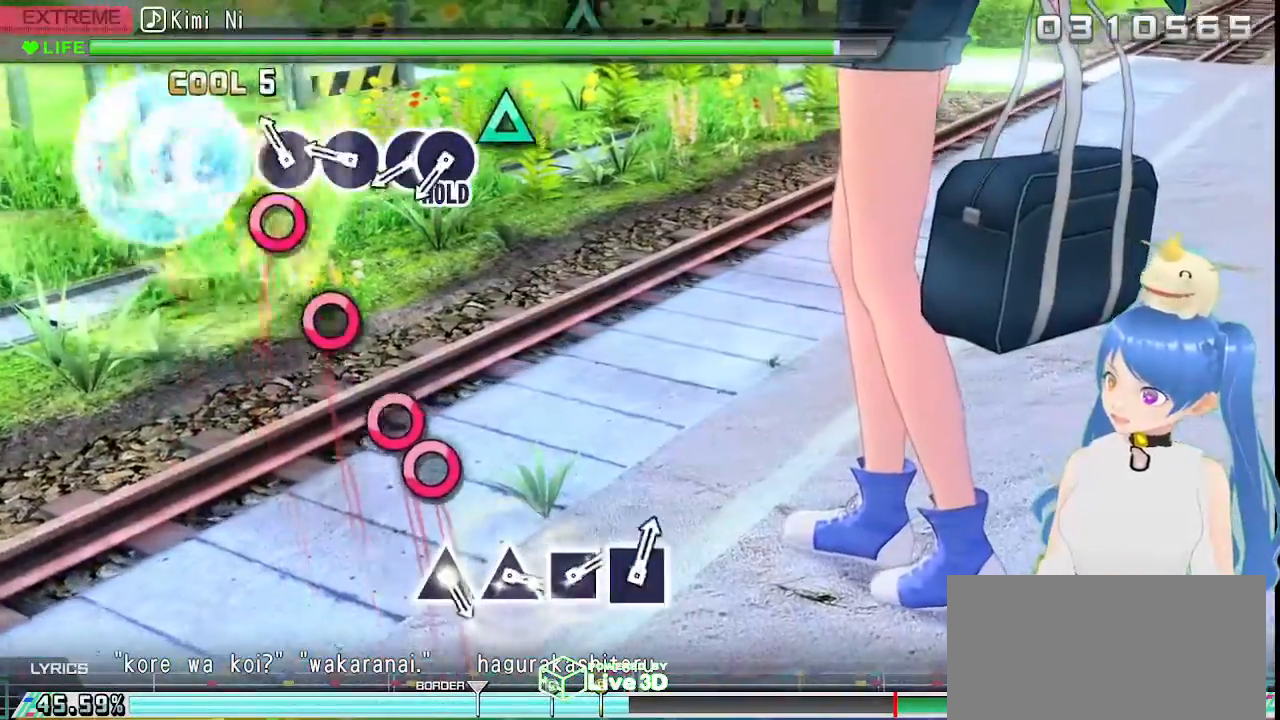
{"dt_ms": 500, "buttons": ["CIRCLE"], "left_stick": "center", "right_stick": "center", "events": [[67, "CIRCLE", "up"], [167, "CIRCLE", "down"], [250, "CIRCLE", "up"], [383, "CIRCLE", "down"]]}
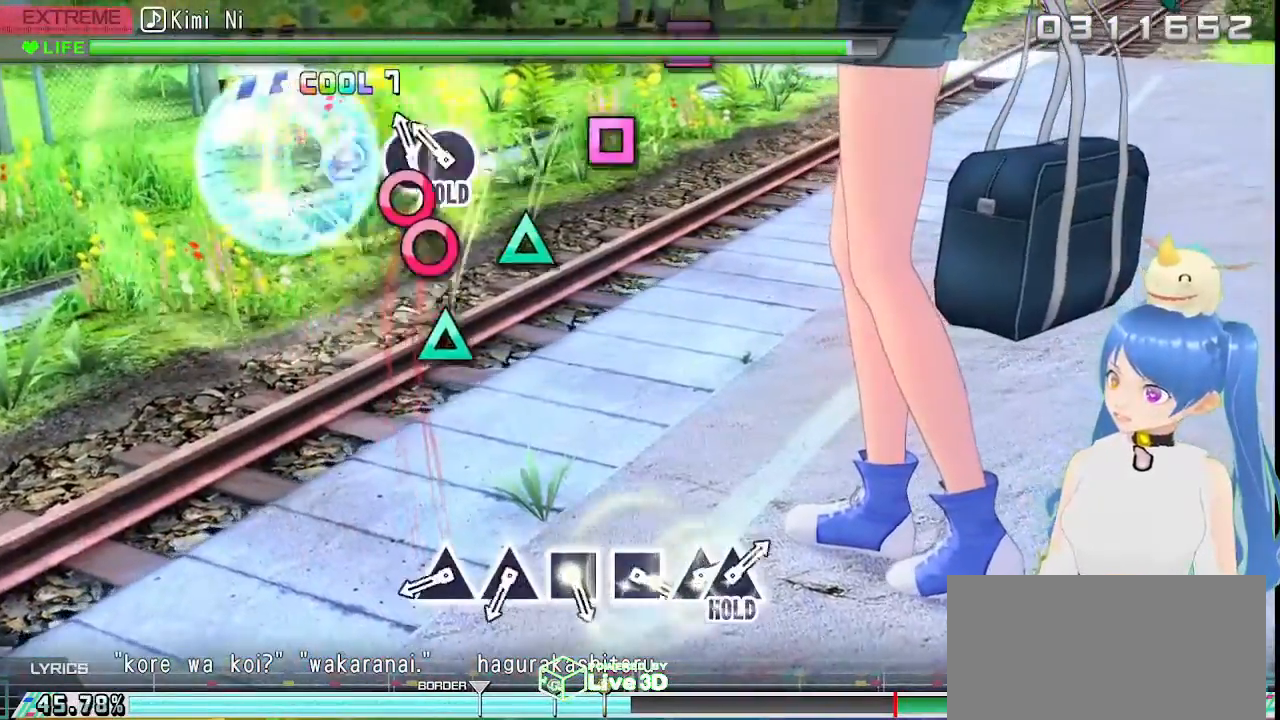
{"dt_ms": 500, "buttons": ["L2"], "left_stick": "center", "right_stick": "center", "events": [[17, "CIRCLE", "up"], [100, "CIRCLE", "down"], [233, "DPAD_RIGHT", "down"], [317, "L2", "down"], [333, "CIRCLE", "up"], [400, "DPAD_RIGHT", "up"]]}
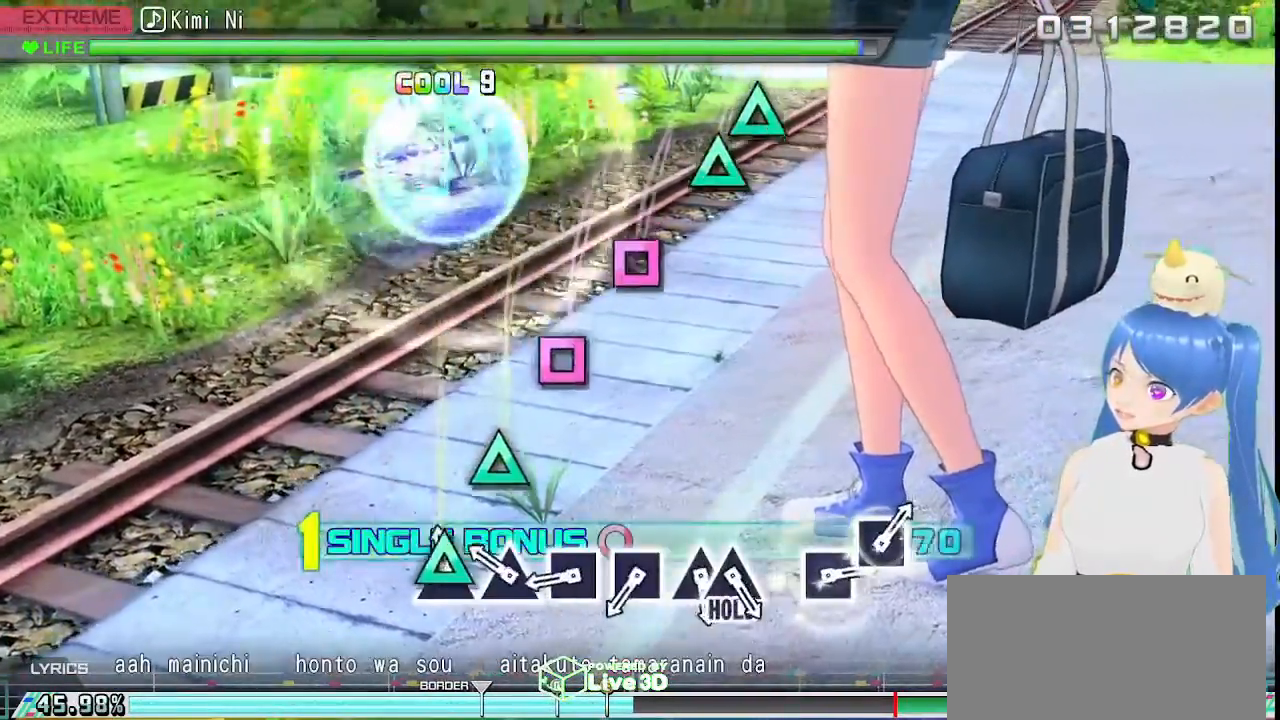
{"dt_ms": 500, "buttons": ["SQUARE", "L2"], "left_stick": "center", "right_stick": "center", "events": [[83, "TRIANGLE", "down"], [183, "TRIANGLE", "up"], [283, "TRIANGLE", "down"], [367, "TRIANGLE", "up"], [500, "SQUARE", "down"]]}
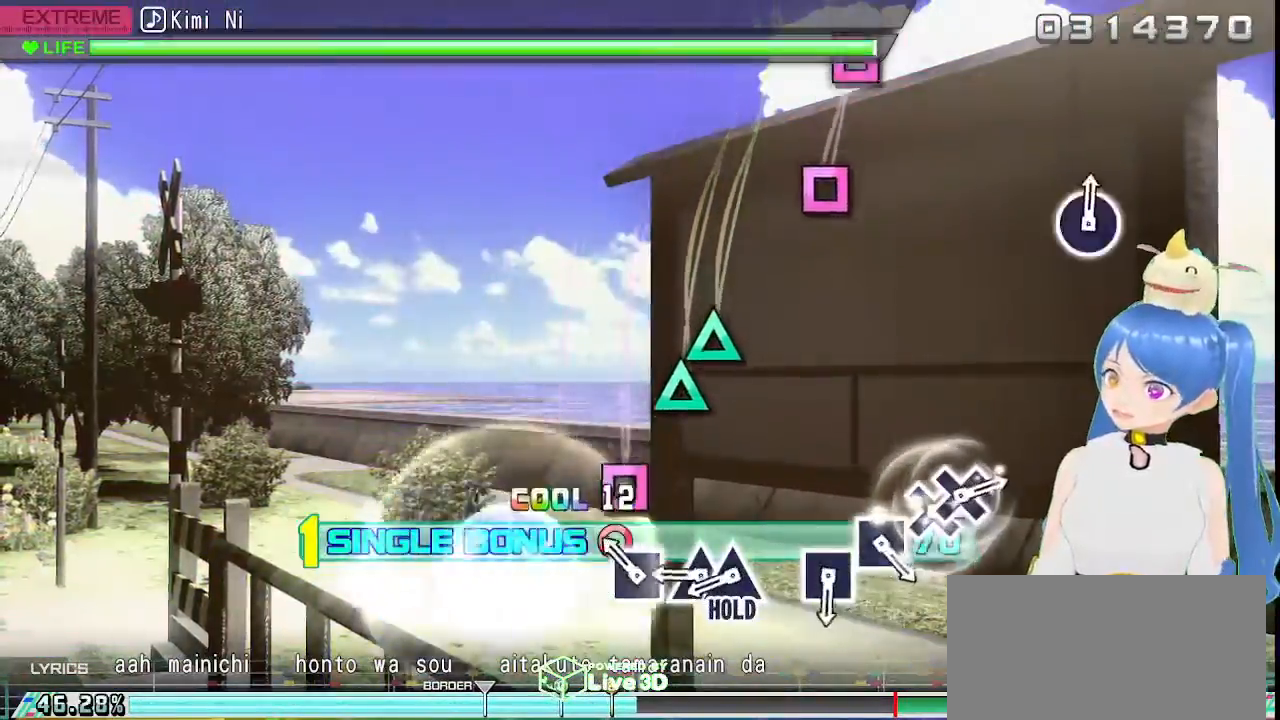
{"dt_ms": 500, "buttons": ["TRIANGLE", "L2"], "left_stick": "center", "right_stick": "center", "events": [[100, "SQUARE", "up"], [217, "SQUARE", "down"], [317, "SQUARE", "up"], [433, "TRIANGLE", "down"]]}
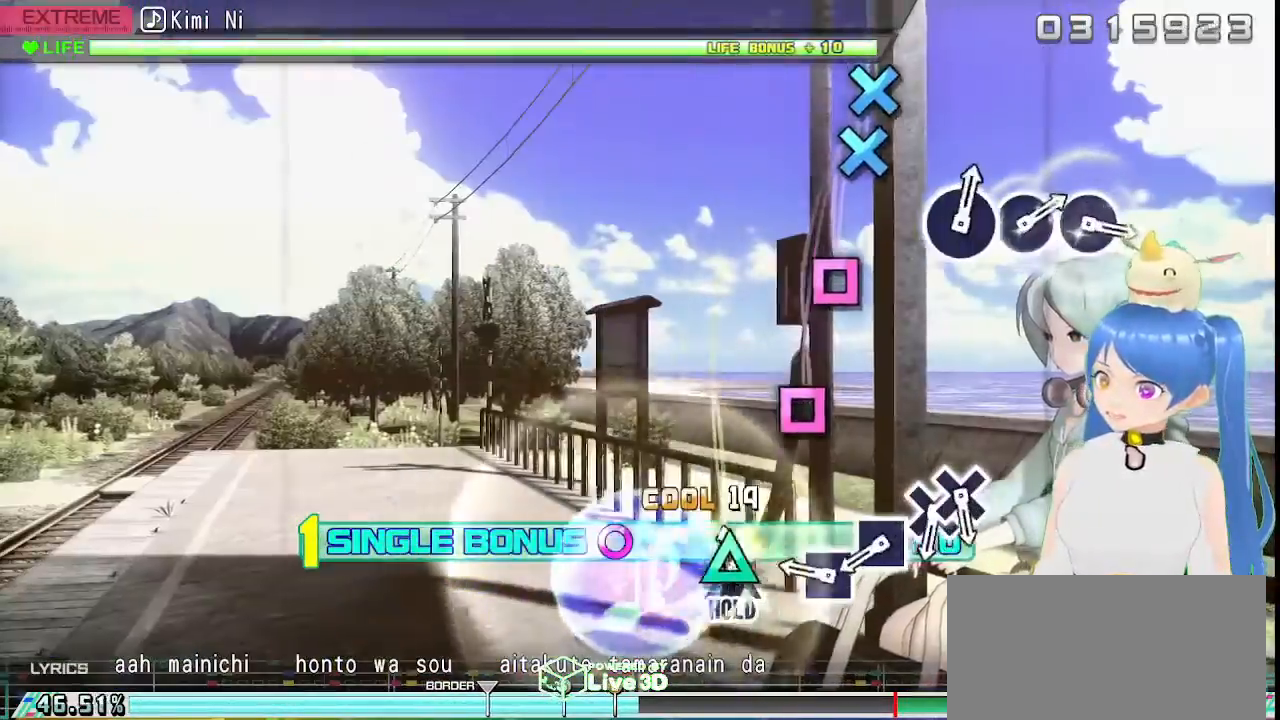
{"dt_ms": 500, "buttons": ["R2"], "left_stick": "center", "right_stick": "center"}
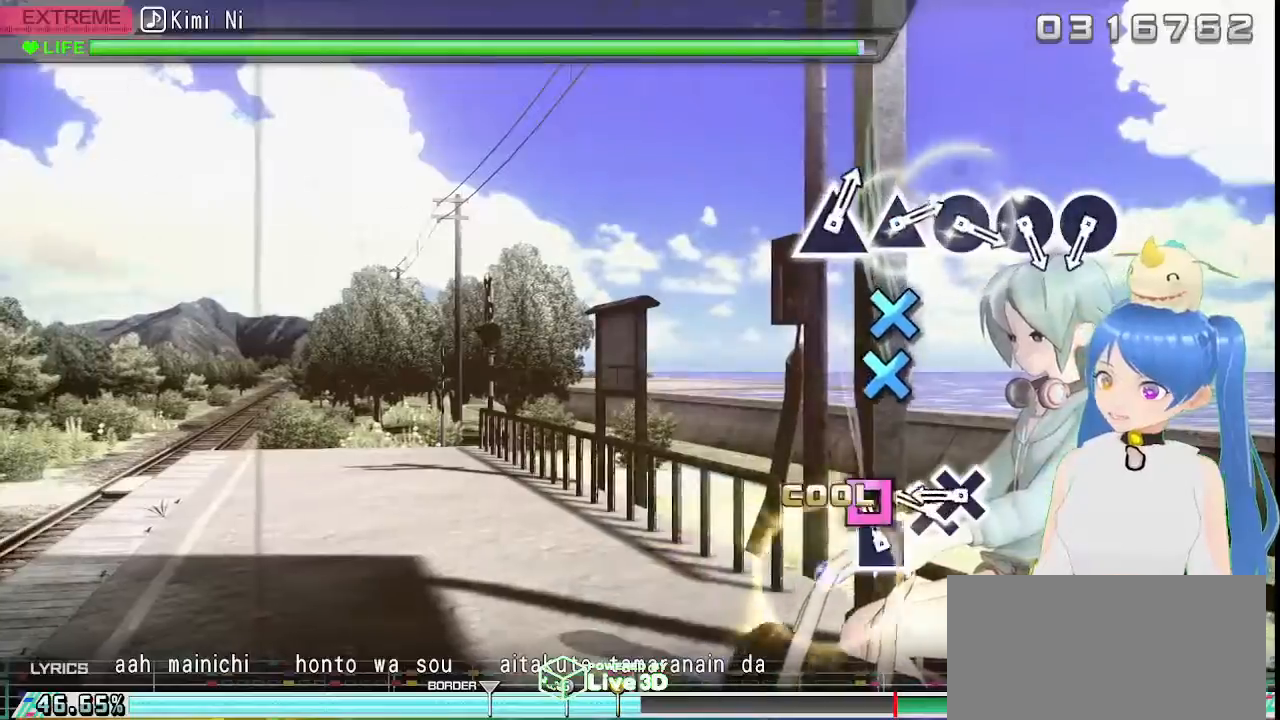
{"dt_ms": 500, "buttons": ["CROSS", "DPAD_DOWN"], "left_stick": "center", "right_stick": "center", "events": [[117, "SQUARE", "down"], [217, "DPAD_DOWN", "down"], [217, "R2", "up"], [217, "SQUARE", "up"], [283, "DPAD_DOWN", "up"], [333, "CROSS", "down"], [333, "DPAD_DOWN", "down"], [383, "DPAD_DOWN", "up"], [450, "DPAD_DOWN", "down"]]}
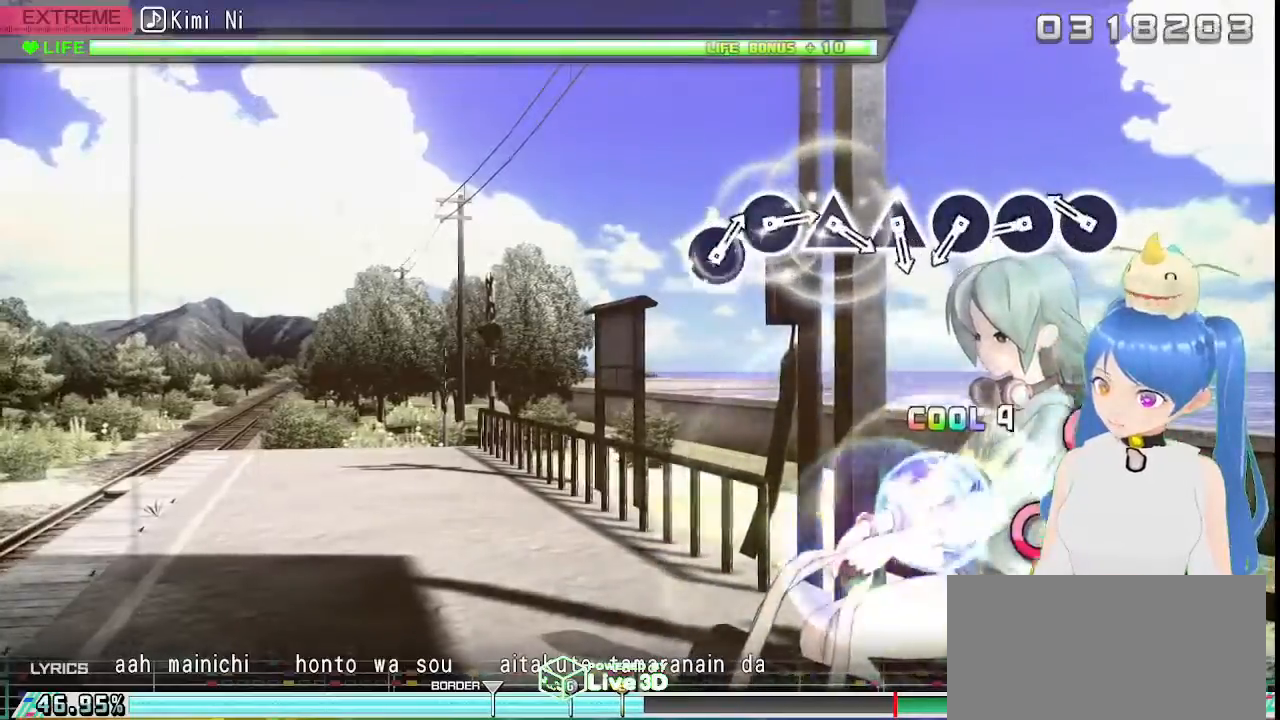
{"dt_ms": 500, "buttons": ["CIRCLE", "L2"], "left_stick": "center", "right_stick": "center", "events": [[33, "CROSS", "up"], [133, "DPAD_UP", "down"], [133, "L2", "down"], [200, "DPAD_UP", "up"], [217, "DPAD_DOWN", "up"], [283, "CIRCLE", "down"], [383, "CIRCLE", "up"], [500, "CIRCLE", "down"]]}
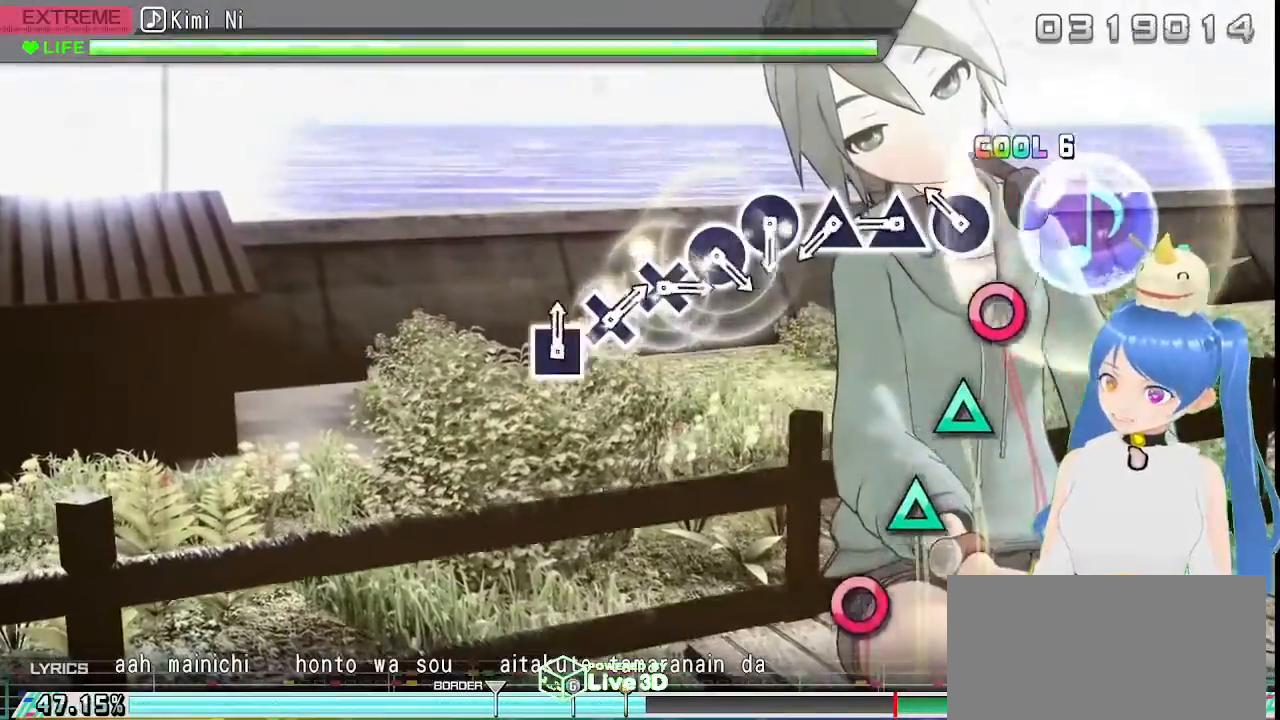
{"dt_ms": 1000, "buttons": [], "left_stick": "center", "right_stick": "center"}
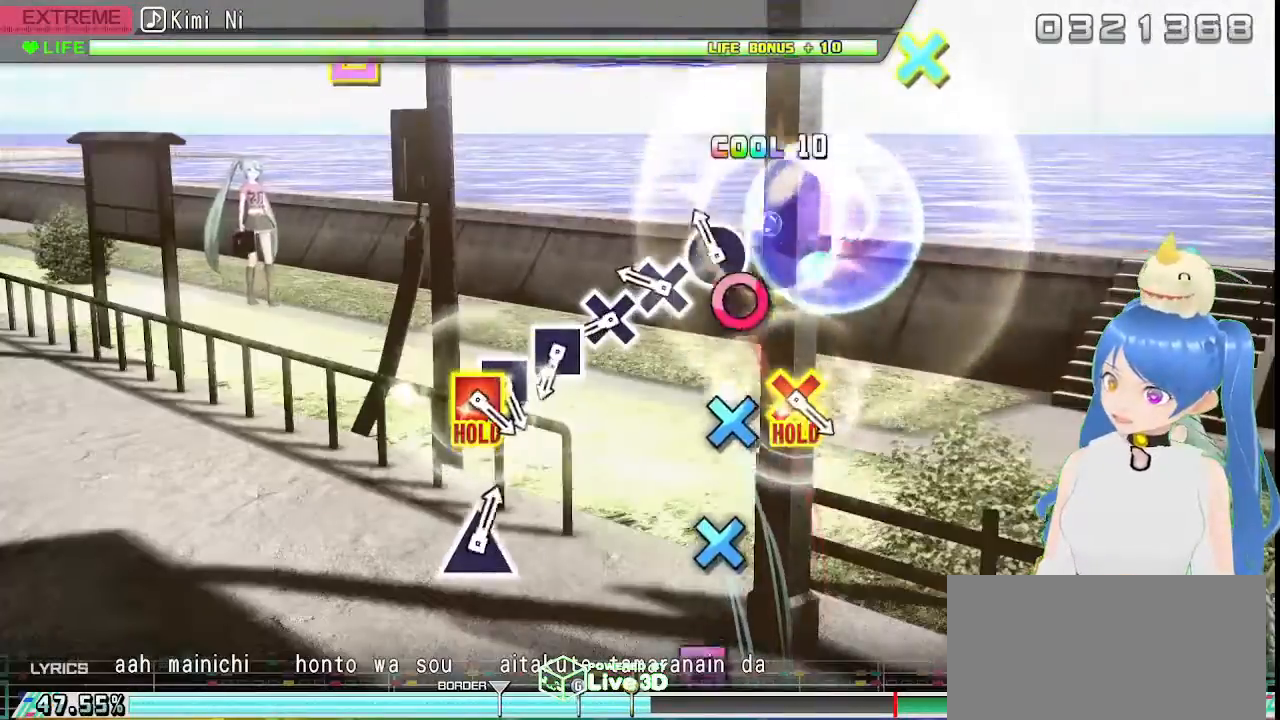
{"dt_ms": 500, "buttons": [], "left_stick": "center", "right_stick": "center", "events": [[133, "CIRCLE", "down"], [250, "CIRCLE", "up"], [350, "CROSS", "down"], [450, "CROSS", "up"]]}
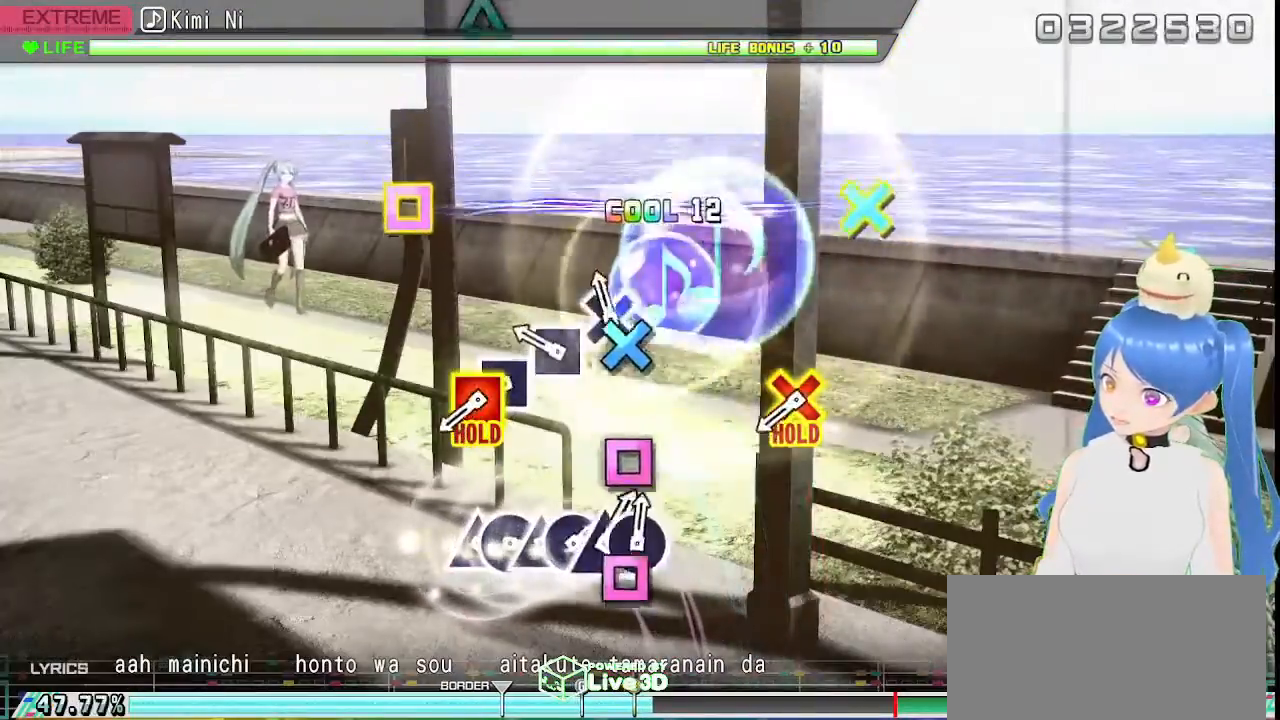
{"dt_ms": 500, "buttons": ["SQUARE"], "left_stick": "center", "right_stick": "center", "events": [[67, "CROSS", "down"], [183, "CROSS", "up"], [300, "SQUARE", "down"], [400, "SQUARE", "up"], [500, "SQUARE", "down"]]}
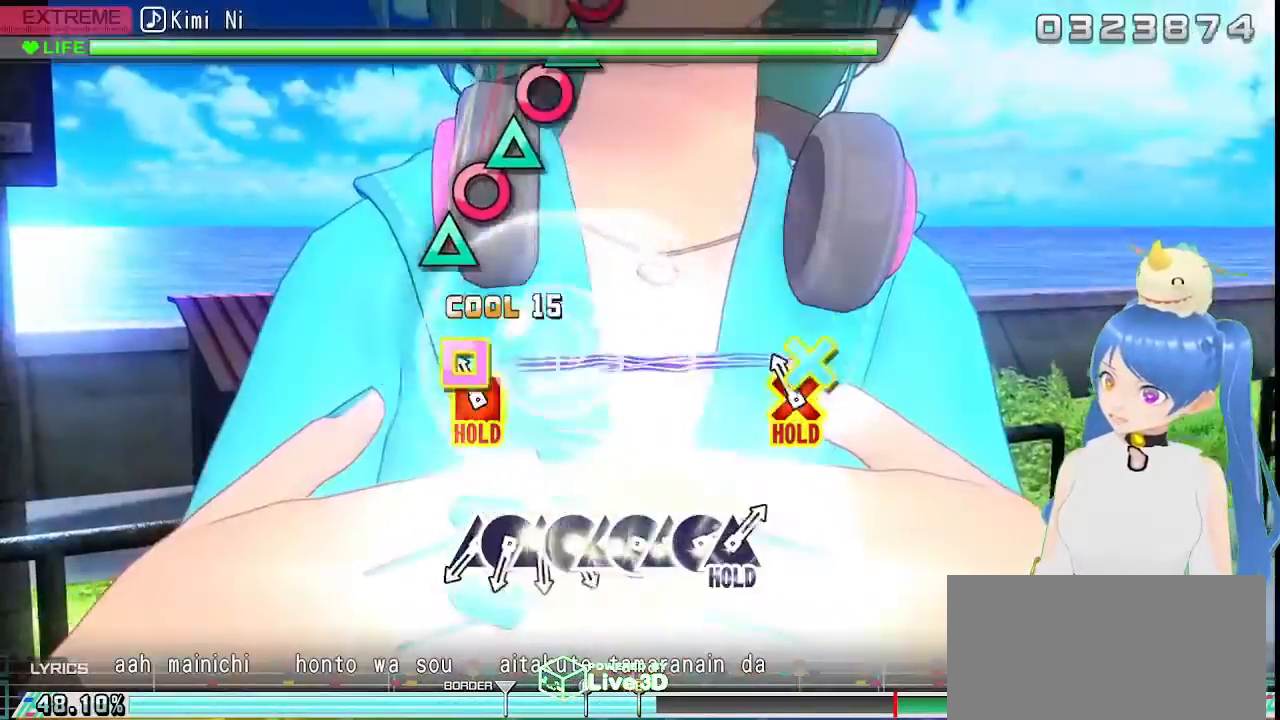
{"dt_ms": 500, "buttons": ["L2"], "left_stick": "center", "right_stick": "center", "events": [[83, "SQUARE", "up"], [167, "CROSS", "down"], [167, "SQUARE", "down"], [267, "L1", "down"], [267, "L2", "down"], [367, "CROSS", "up"], [400, "SQUARE", "up"], [467, "L1", "up"]]}
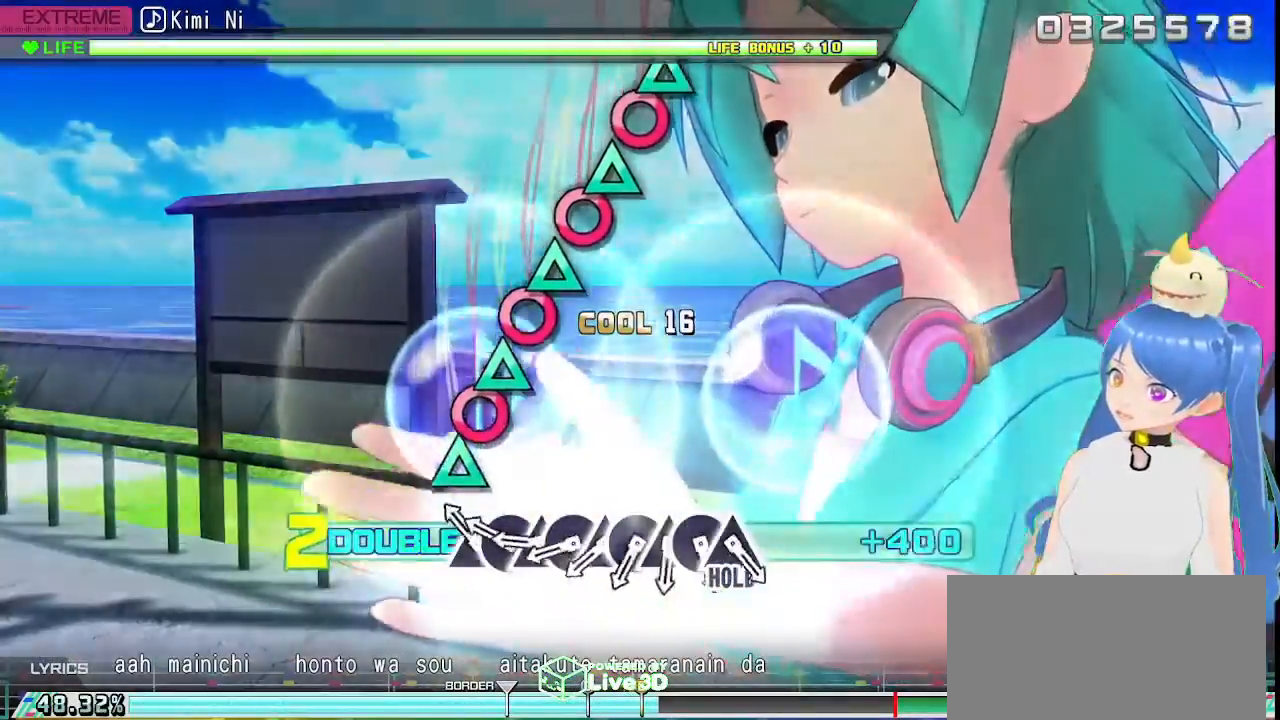
{"dt_ms": 500, "buttons": ["TRIANGLE", "L2"], "left_stick": "center", "right_stick": "center", "events": [[183, "TRIANGLE", "down"], [283, "DPAD_RIGHT", "down"], [317, "TRIANGLE", "up"], [417, "DPAD_RIGHT", "up"], [417, "TRIANGLE", "down"]]}
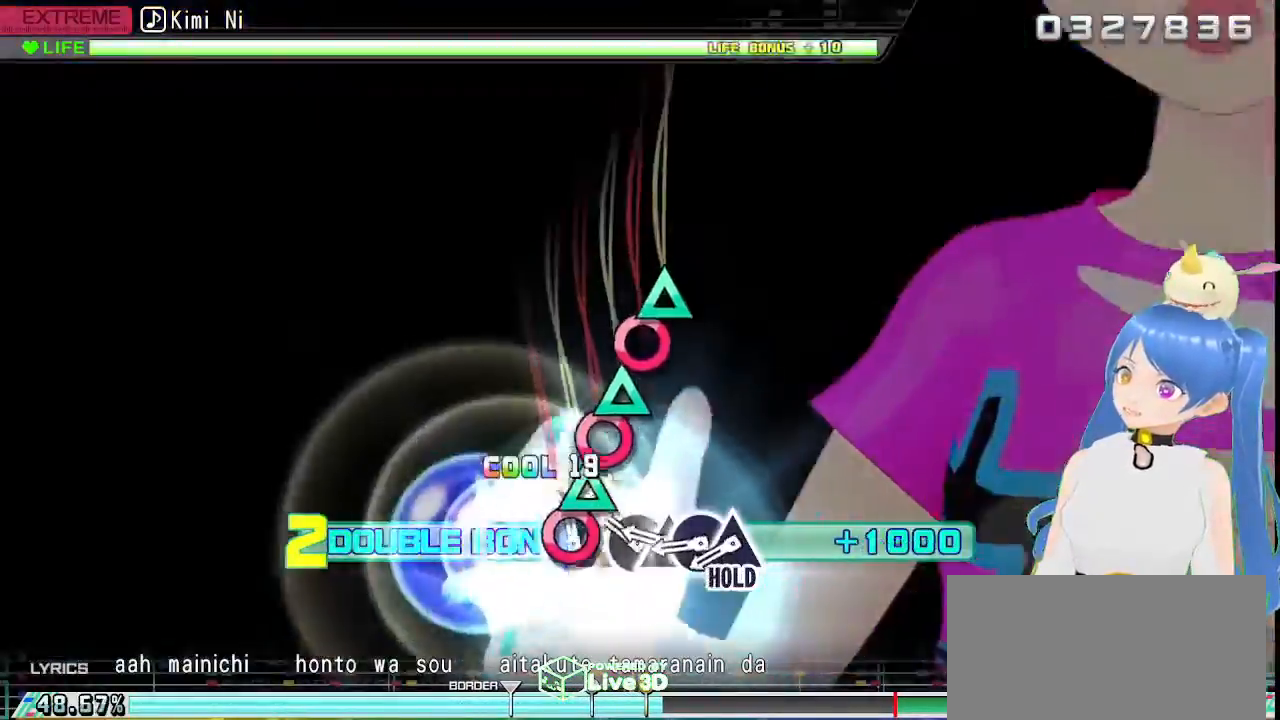
{"dt_ms": 500, "buttons": ["TRIANGLE", "L2"], "left_stick": "center", "right_stick": "center", "events": [[33, "DPAD_RIGHT", "down"], [50, "TRIANGLE", "up"], [150, "TRIANGLE", "down"], [183, "DPAD_RIGHT", "up"], [283, "DPAD_RIGHT", "down"], [300, "TRIANGLE", "up"], [383, "TRIANGLE", "down"], [417, "DPAD_RIGHT", "up"]]}
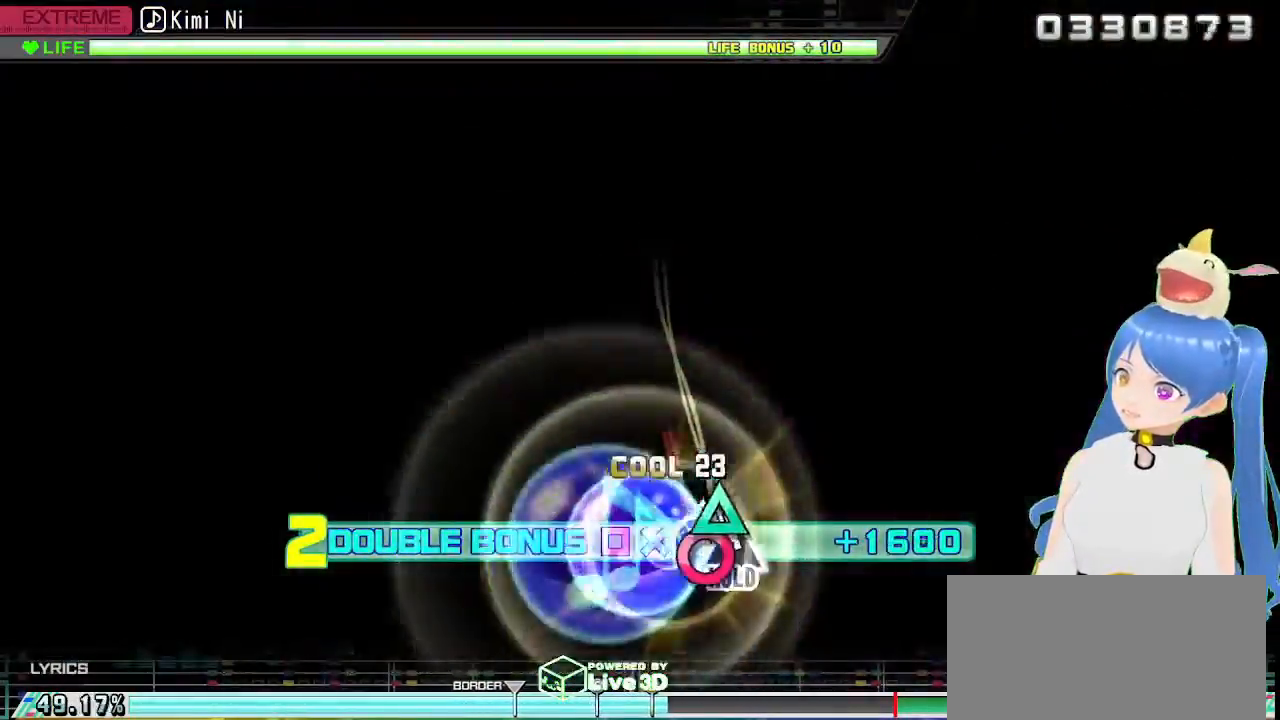
{"dt_ms": 500, "buttons": ["R2"], "left_stick": "center", "right_stick": "center", "events": [[17, "DPAD_RIGHT", "down"], [33, "TRIANGLE", "up"], [133, "TRIANGLE", "down"], [267, "DPAD_RIGHT", "up"], [267, "R2", "down"], [367, "L2", "up"], [367, "TRIANGLE", "up"]]}
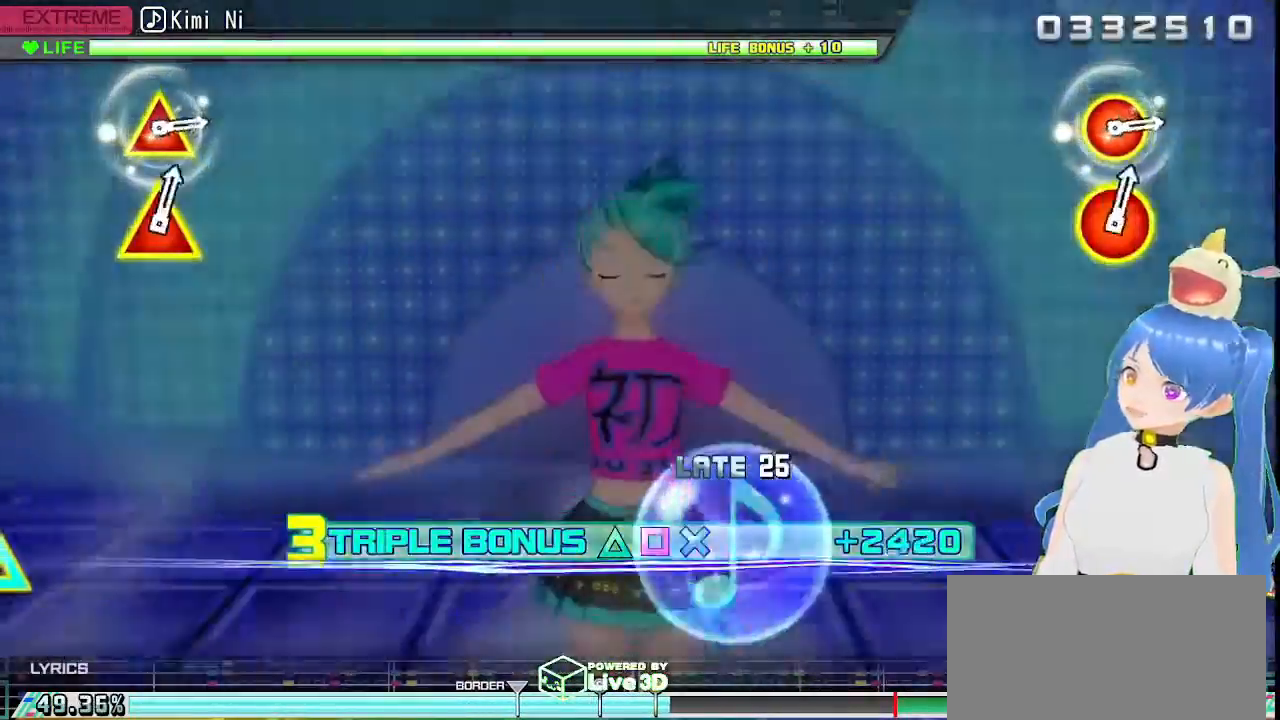
{"dt_ms": 500, "buttons": ["R2"], "left_stick": "center", "right_stick": "center", "events": []}
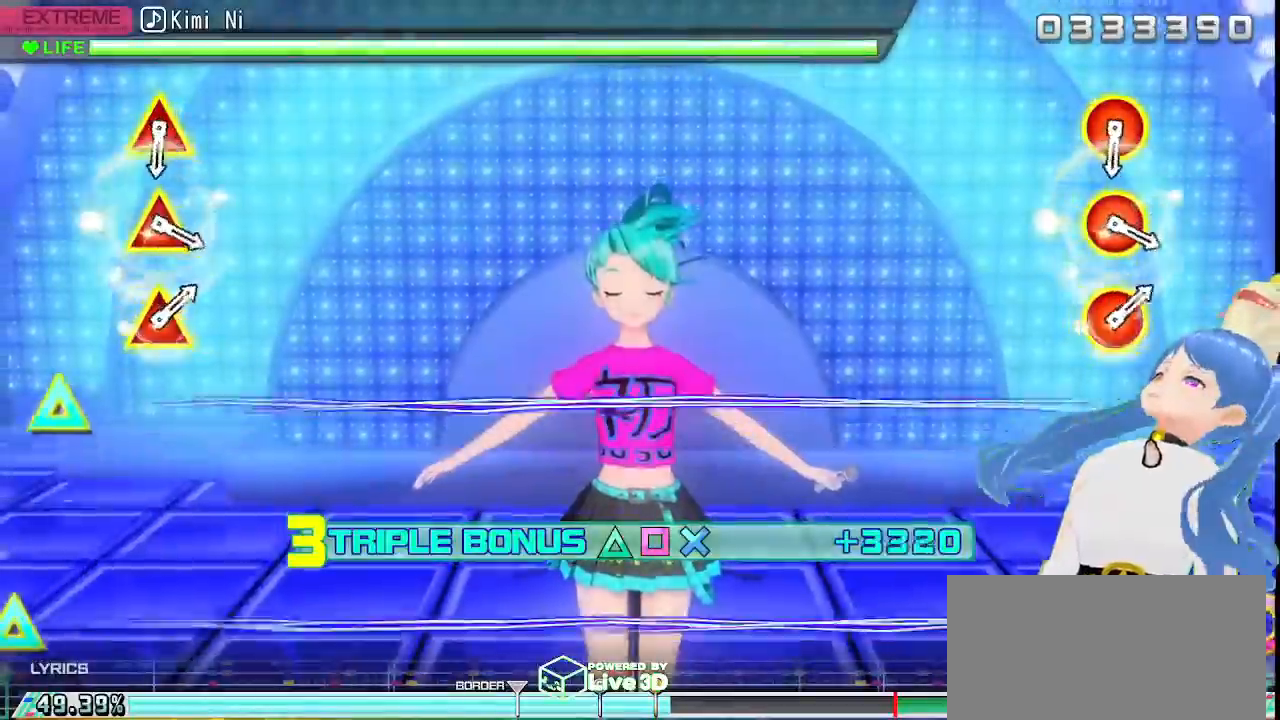
{"dt_ms": 500, "buttons": ["R2"], "left_stick": "center", "right_stick": "center", "events": []}
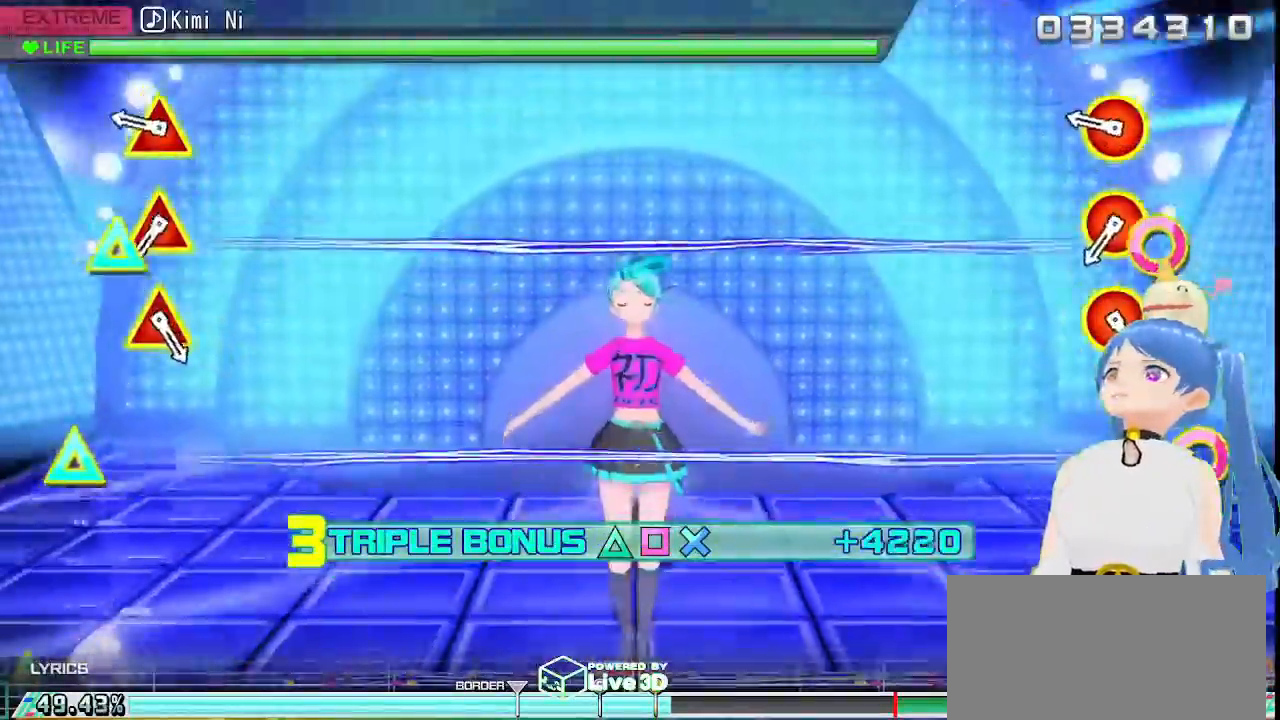
{"dt_ms": 500, "buttons": ["R2"], "left_stick": "center", "right_stick": "center", "events": [[383, "CIRCLE", "down"], [383, "TRIANGLE", "down"], [483, "CIRCLE", "up"], [483, "TRIANGLE", "up"]]}
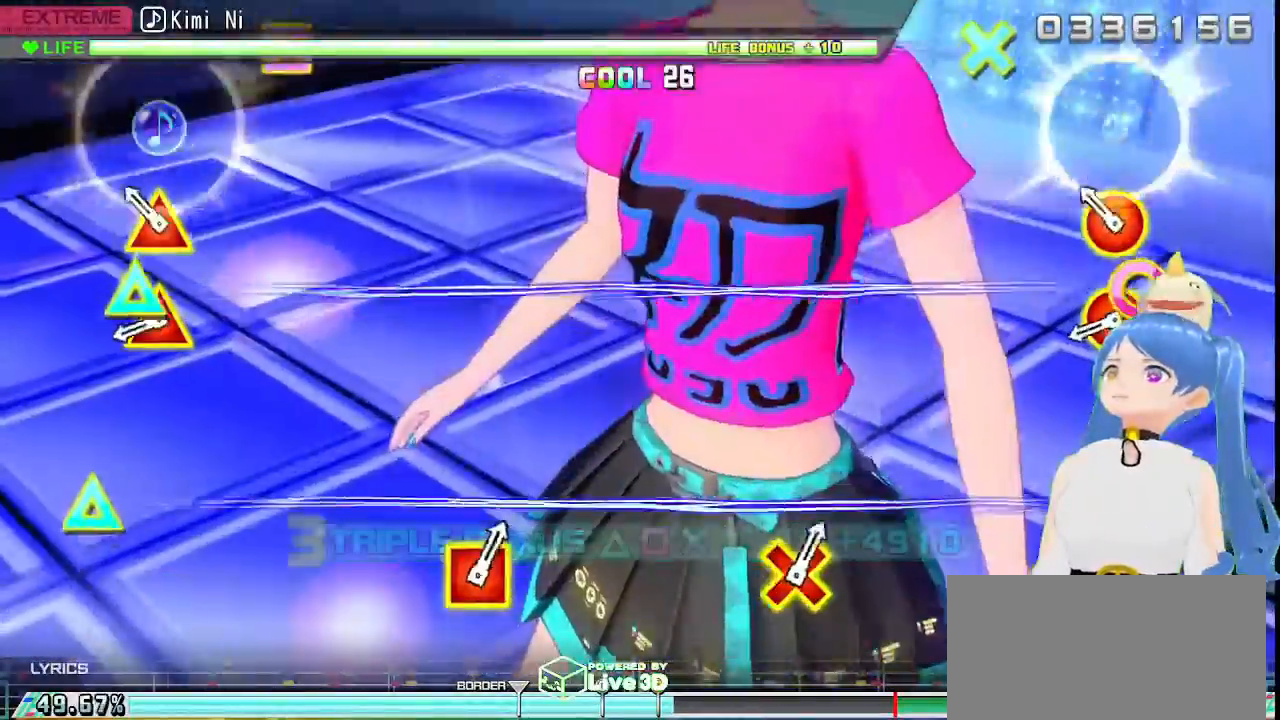
{"dt_ms": 500, "buttons": ["R2"], "left_stick": "center", "right_stick": "center", "events": [[217, "CIRCLE", "down"], [217, "TRIANGLE", "down"], [317, "CIRCLE", "up"], [317, "TRIANGLE", "up"]]}
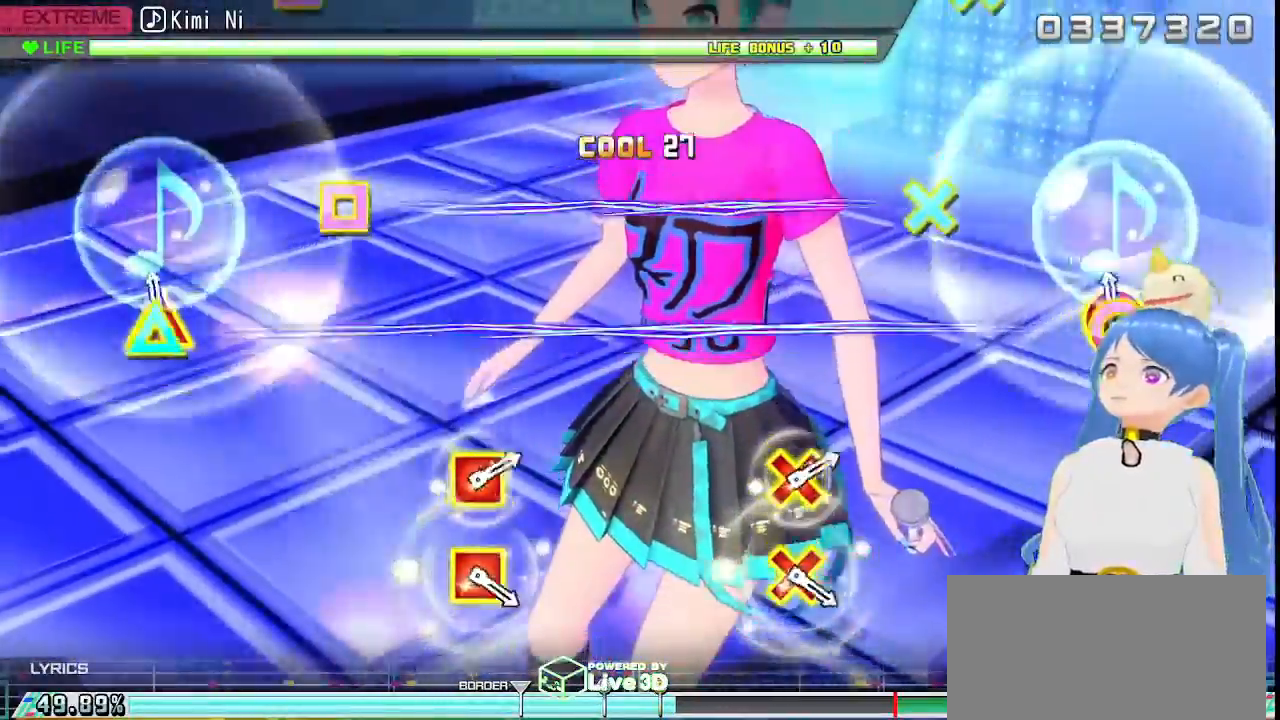
{"dt_ms": 500, "buttons": [], "left_stick": "center", "right_stick": "center", "events": [[50, "CIRCLE", "down"], [67, "TRIANGLE", "down"], [200, "CIRCLE", "up"], [200, "TRIANGLE", "up"], [433, "R2", "up"]]}
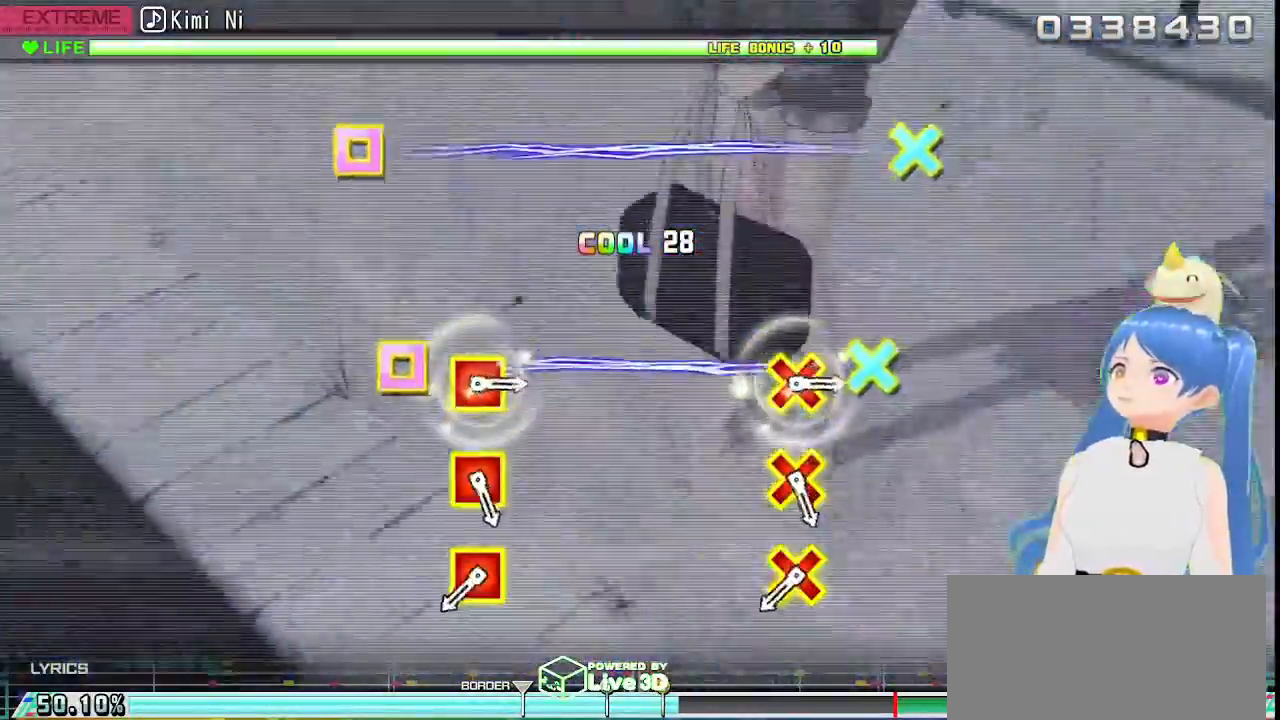
{"dt_ms": 500, "buttons": [], "left_stick": "center", "right_stick": "center", "events": []}
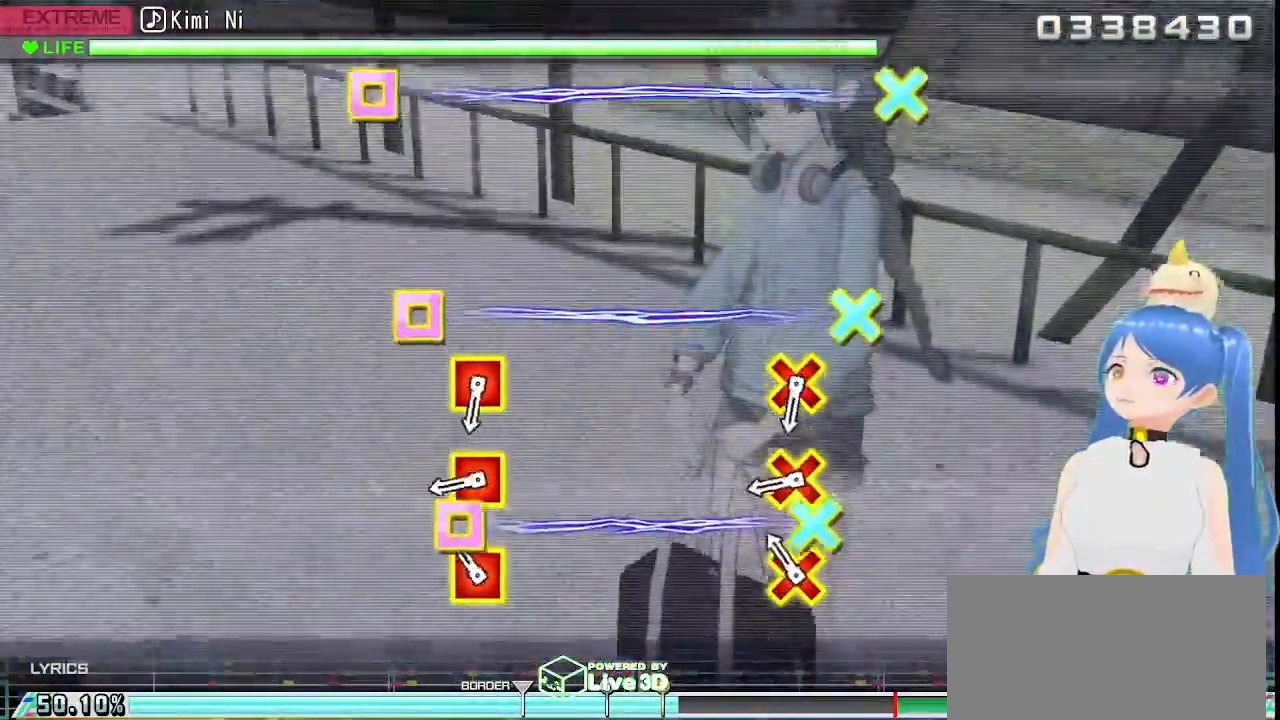
{"dt_ms": 500, "buttons": ["CROSS", "SQUARE"], "left_stick": "center", "right_stick": "center", "events": [[167, "CROSS", "down"], [167, "SQUARE", "down"], [283, "SQUARE", "up"], [300, "CROSS", "up"], [500, "CROSS", "down"], [500, "SQUARE", "down"]]}
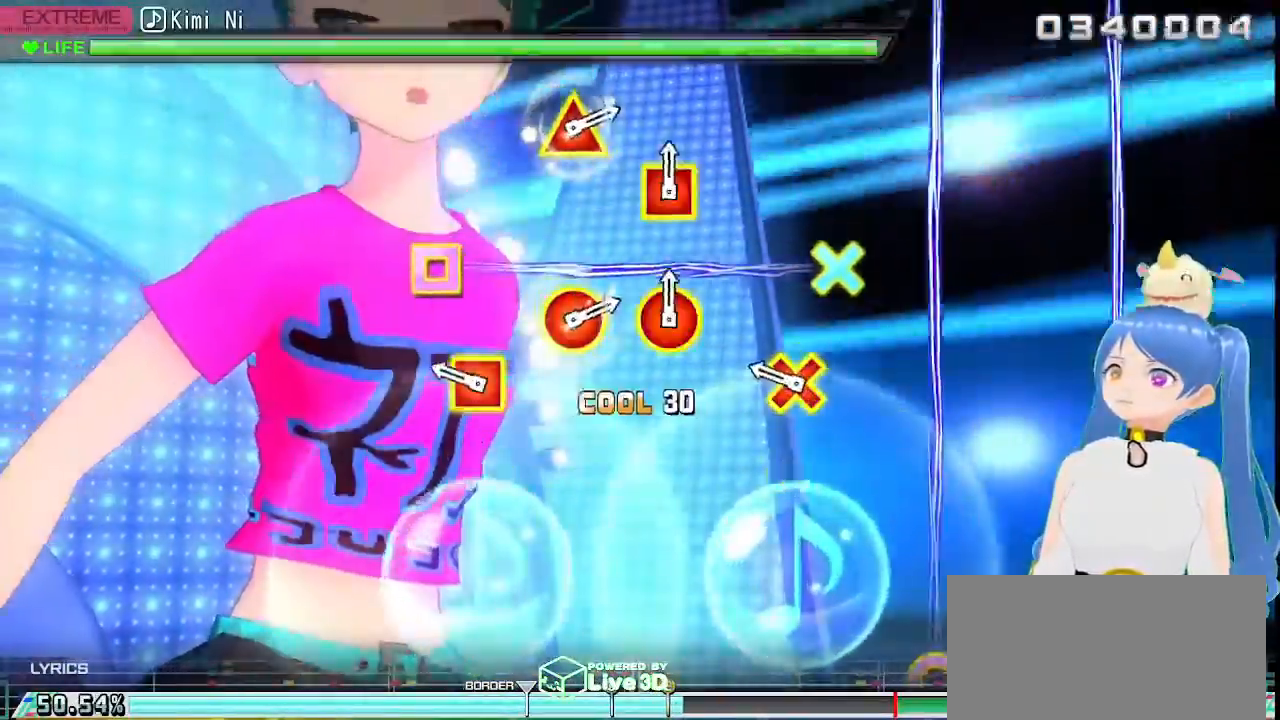
{"dt_ms": 500, "buttons": [], "left_stick": "center", "right_stick": "center", "events": [[117, "CROSS", "up"], [117, "SQUARE", "up"], [350, "CROSS", "down"], [350, "SQUARE", "down"], [483, "CROSS", "up"], [483, "SQUARE", "up"]]}
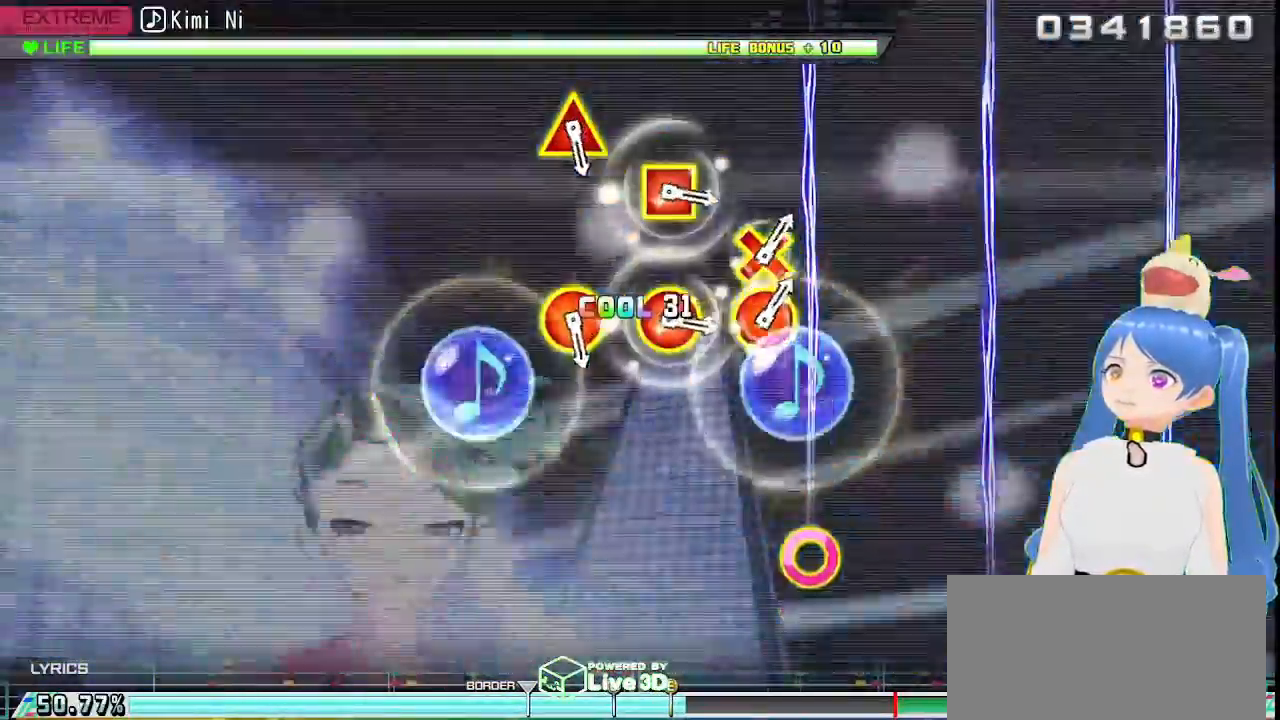
{"dt_ms": 500, "buttons": [], "left_stick": "center", "right_stick": "center", "events": []}
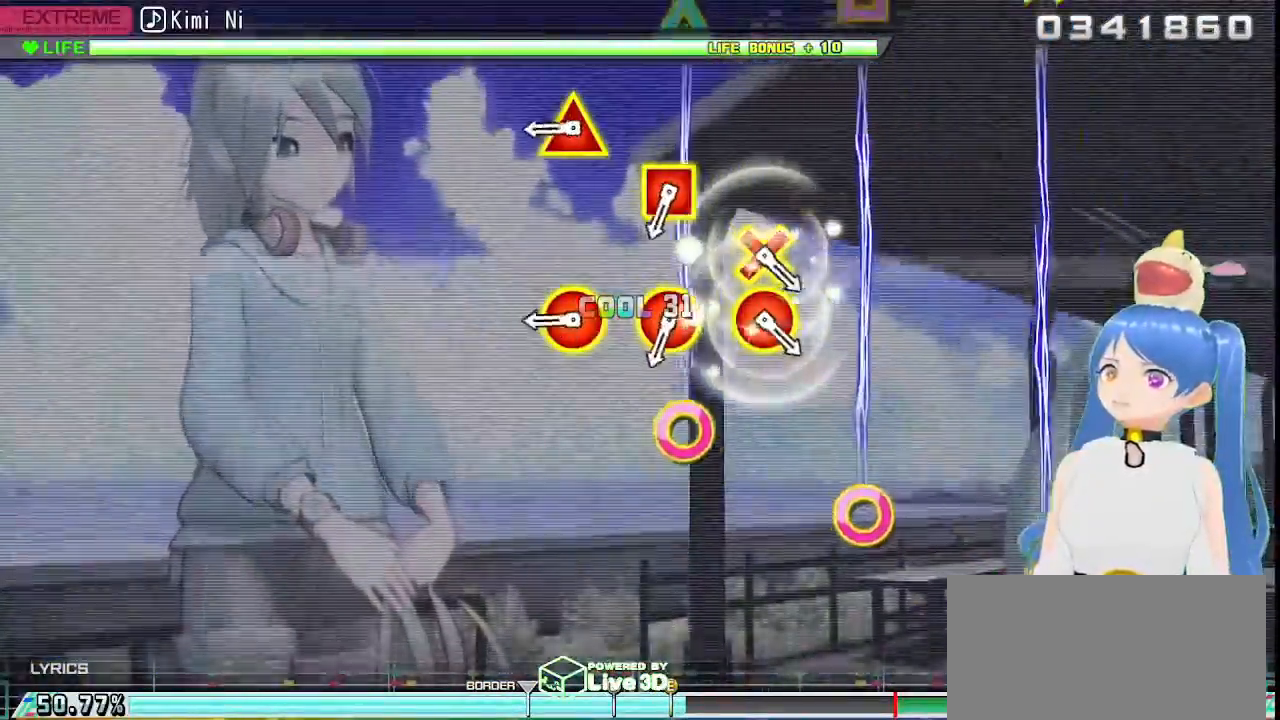
{"dt_ms": 500, "buttons": ["CIRCLE"], "left_stick": "center", "right_stick": "center", "events": [[500, "CIRCLE", "down"]]}
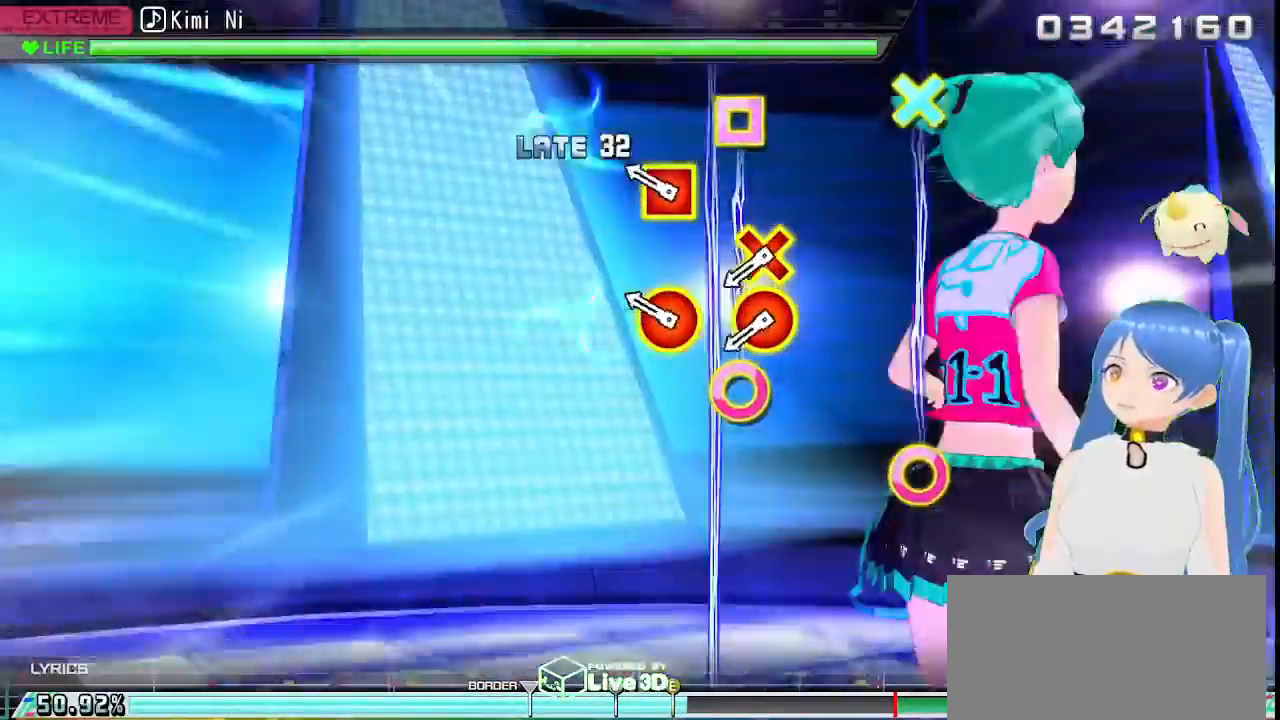
{"dt_ms": 500, "buttons": [], "left_stick": "center", "right_stick": "center", "events": [[17, "TRIANGLE", "down"], [133, "CIRCLE", "up"], [133, "TRIANGLE", "up"], [300, "R1", "down"], [450, "R1", "up"]]}
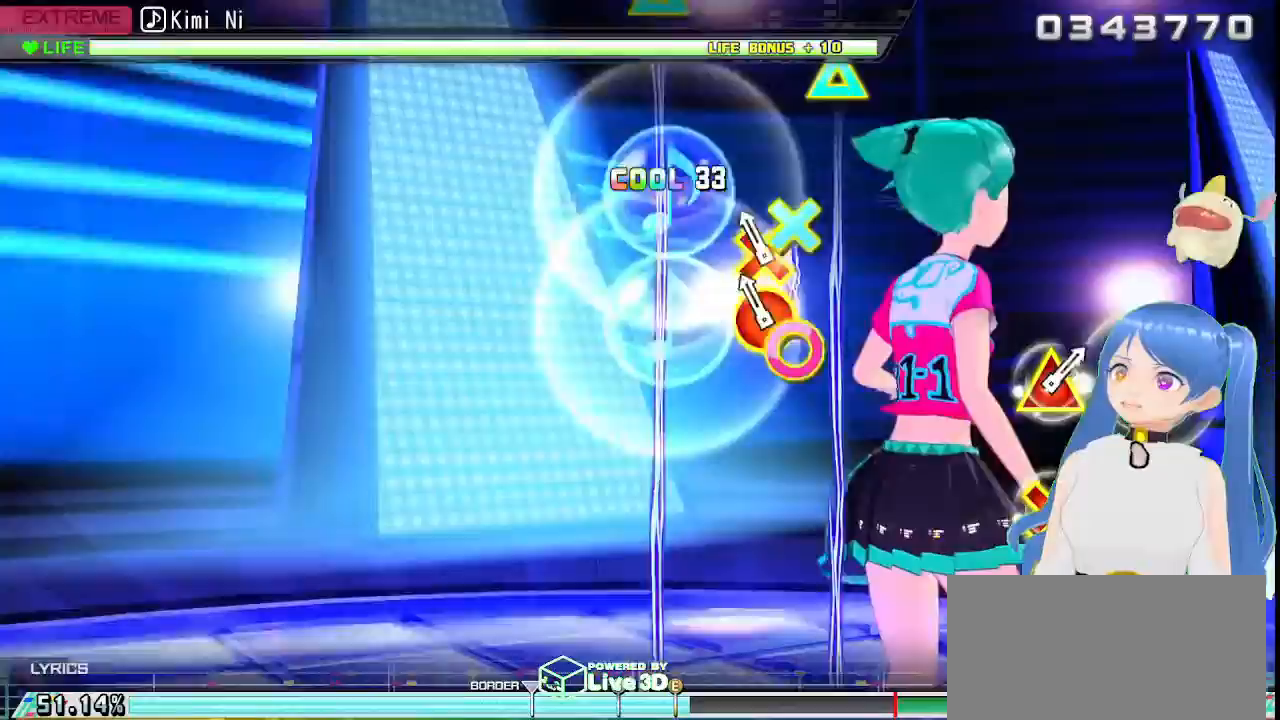
{"dt_ms": 500, "buttons": [], "left_stick": "center", "right_stick": "center", "events": [[167, "CIRCLE", "down"], [167, "CROSS", "down"], [267, "CIRCLE", "up"], [300, "CROSS", "up"]]}